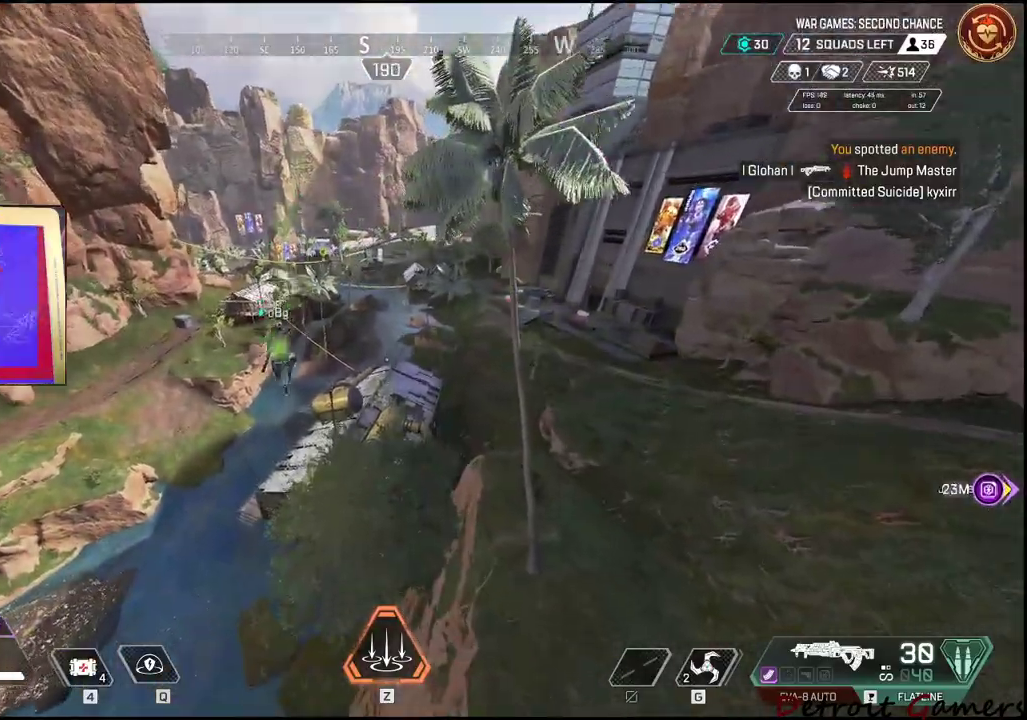
Gameplay with keyboard and mouse; each line is a JSON object with the keys held at the frame after it. "events" lists presses ("down") and releases ("up") of "1", "2", "3", "4", "5", "a", "alt", "c", "caps_lock", "ctrl", "d", "e", "f", "g", "q", "r", "s", "shift", "space", "t", "tab", "v", "w", "x" and "z" between this image and that frame as [ms after this image, input, new state], when the widget could be followed in between. No other keys are recorded. Mouse buttons are not recorded. Not read: mouse_move.
{"keys": ["shift", "w"], "events": [[116, "space", "up"]]}
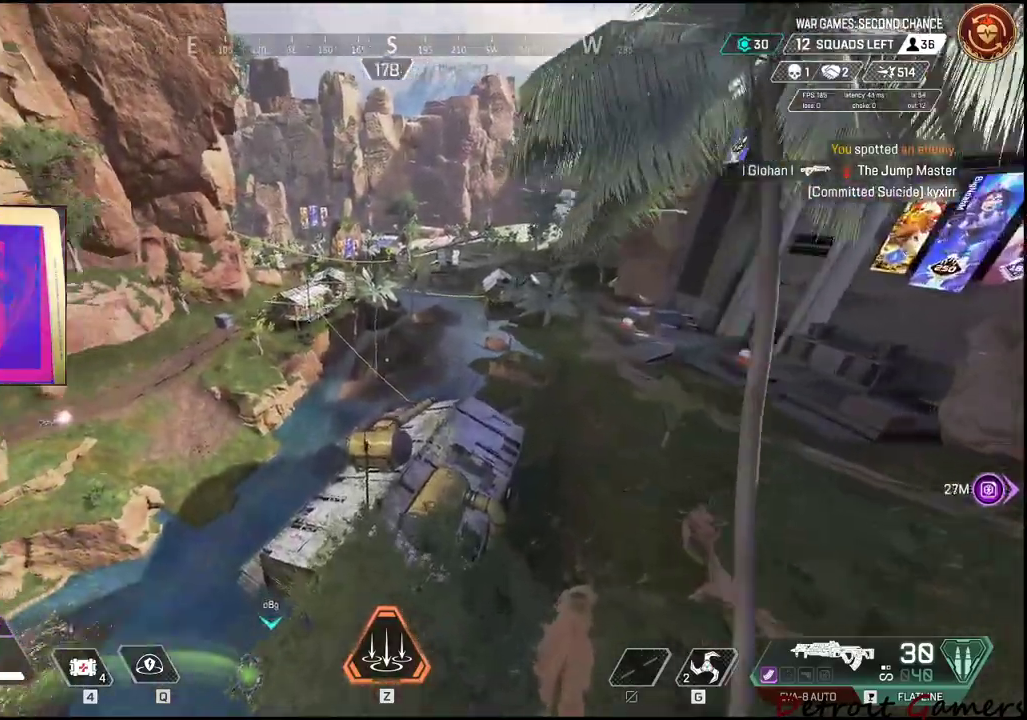
{"keys": ["shift", "w"], "events": [[366, "c", "down"], [450, "c", "up"]]}
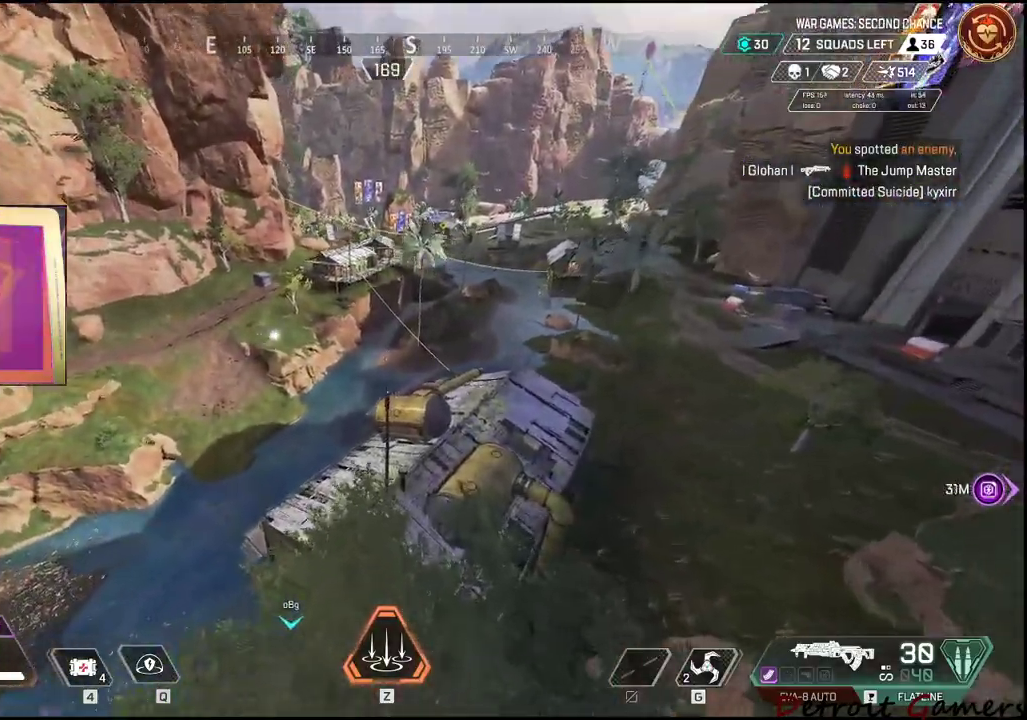
{"keys": ["shift", "w"], "events": []}
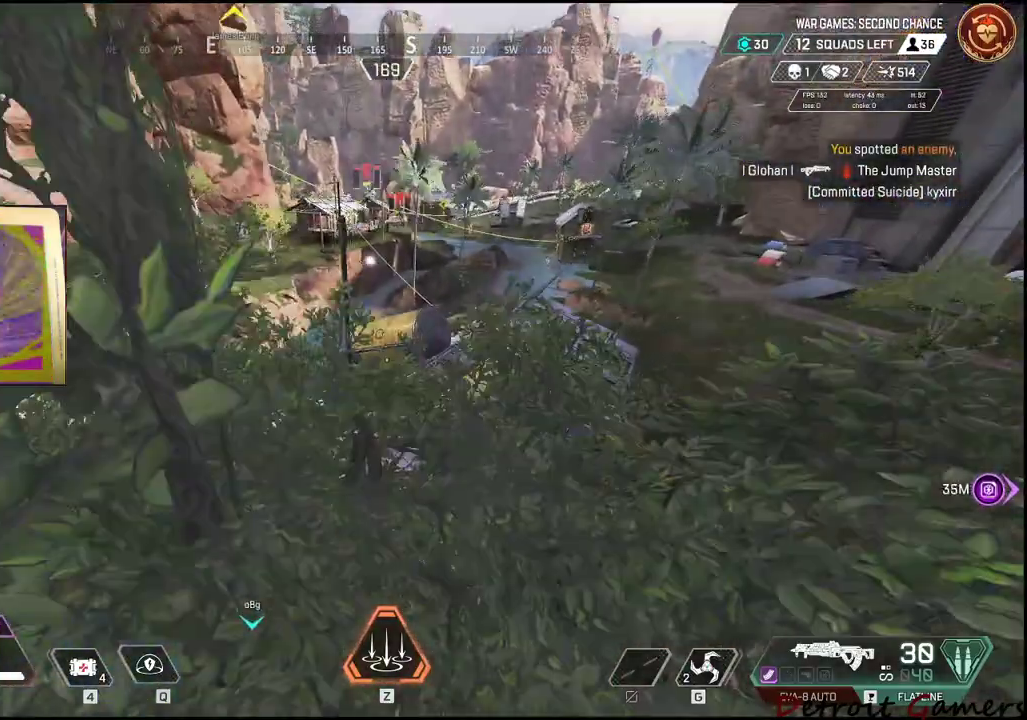
{"keys": ["shift", "w"], "events": [[250, "shift", "up"], [350, "w", "up"], [383, "w", "down"], [483, "shift", "down"]]}
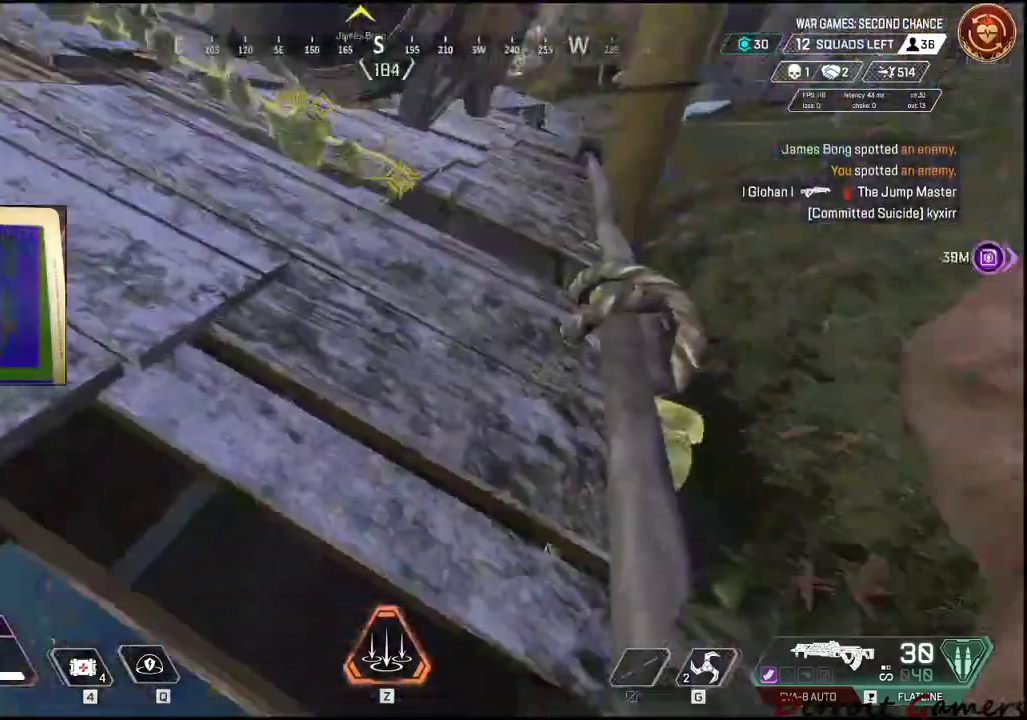
{"keys": ["a", "shift", "w"], "events": [[400, "a", "down"]]}
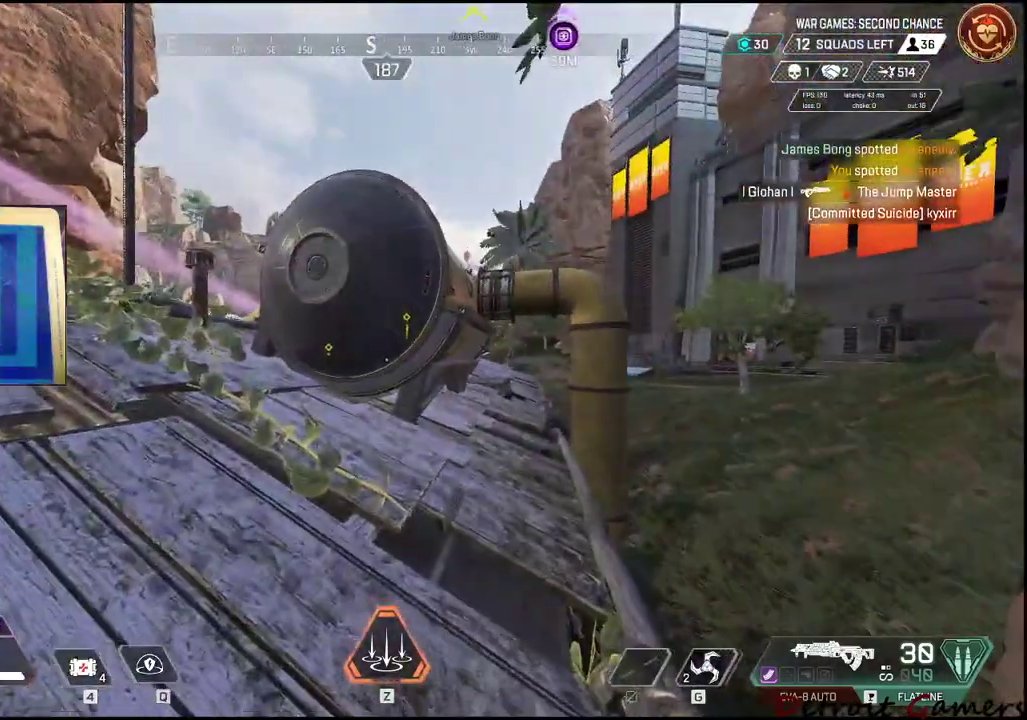
{"keys": ["d", "shift", "w"], "events": [[383, "a", "up"], [383, "d", "down"]]}
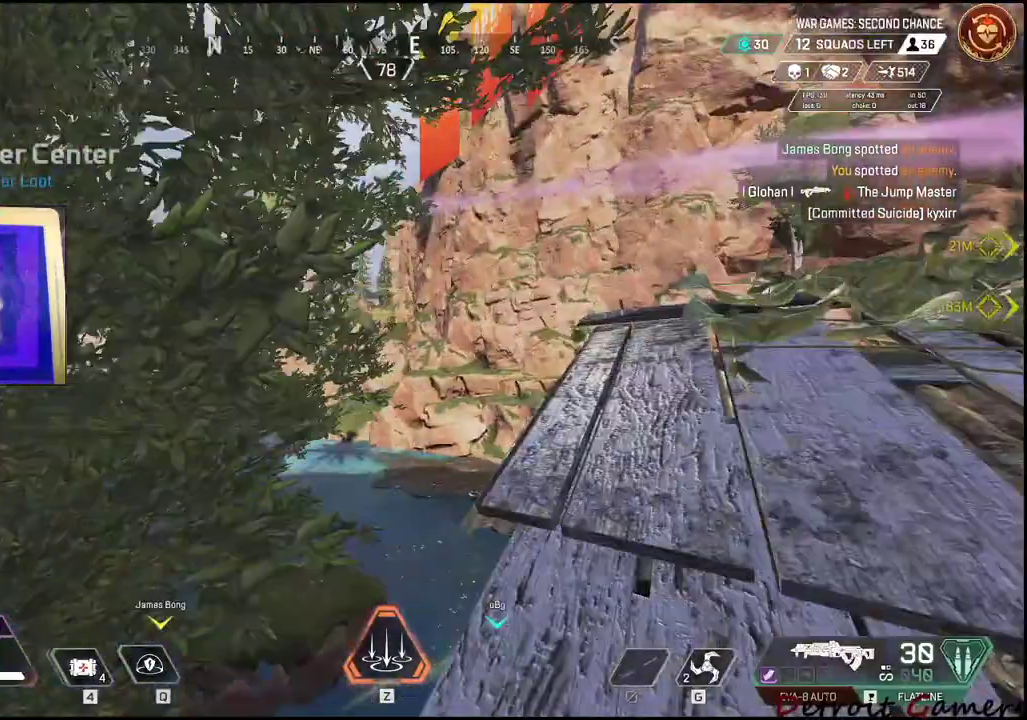
{"keys": ["d"], "events": [[66, "w", "up"], [116, "shift", "up"]]}
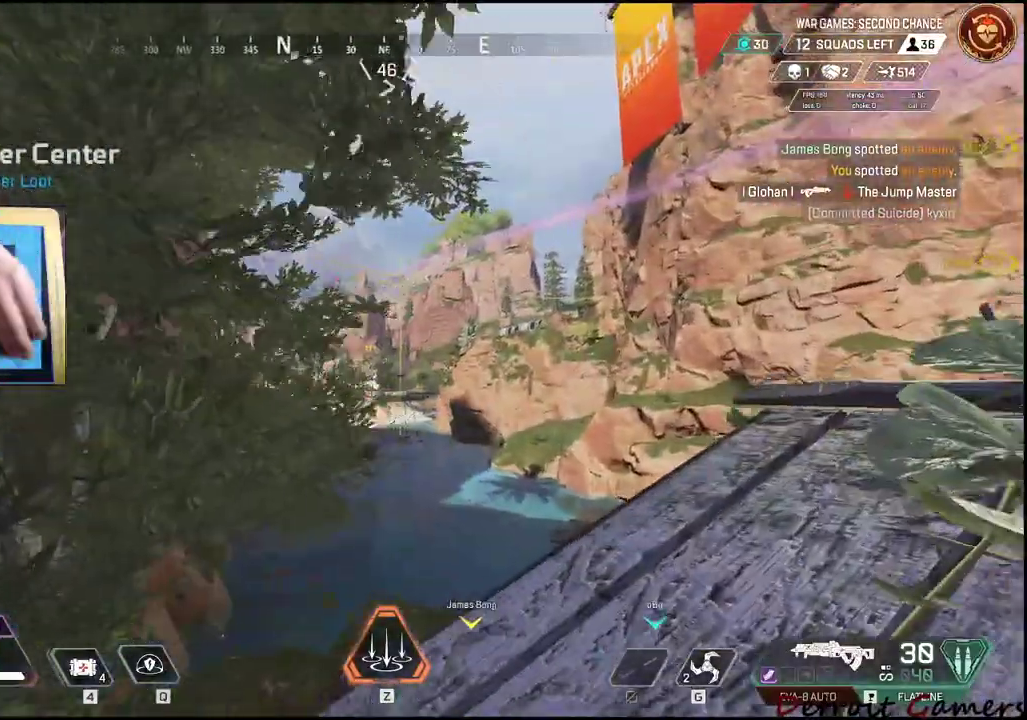
{"keys": ["d"], "events": []}
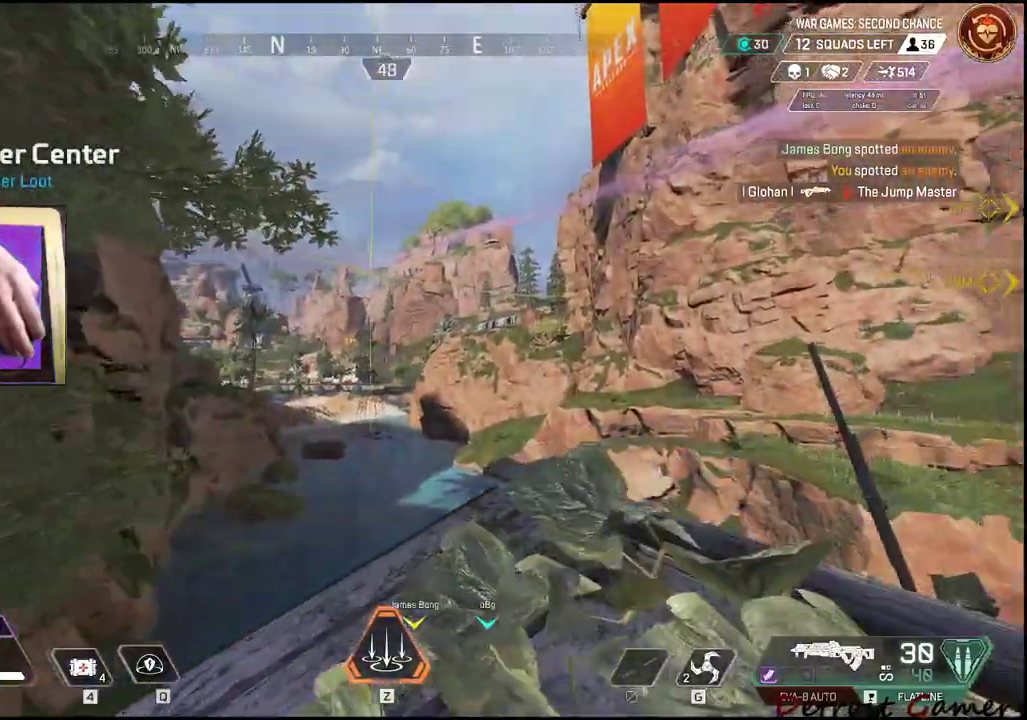
{"keys": ["shift", "w"], "events": [[233, "shift", "down"], [233, "w", "down"], [283, "d", "up"]]}
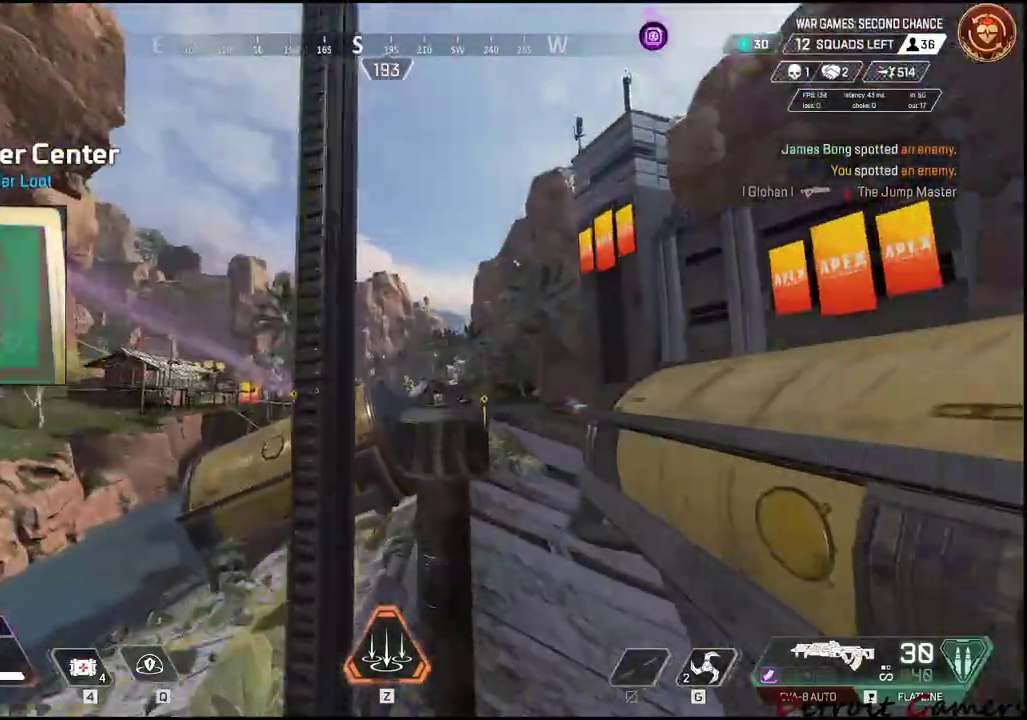
{"keys": ["shift", "w"], "events": []}
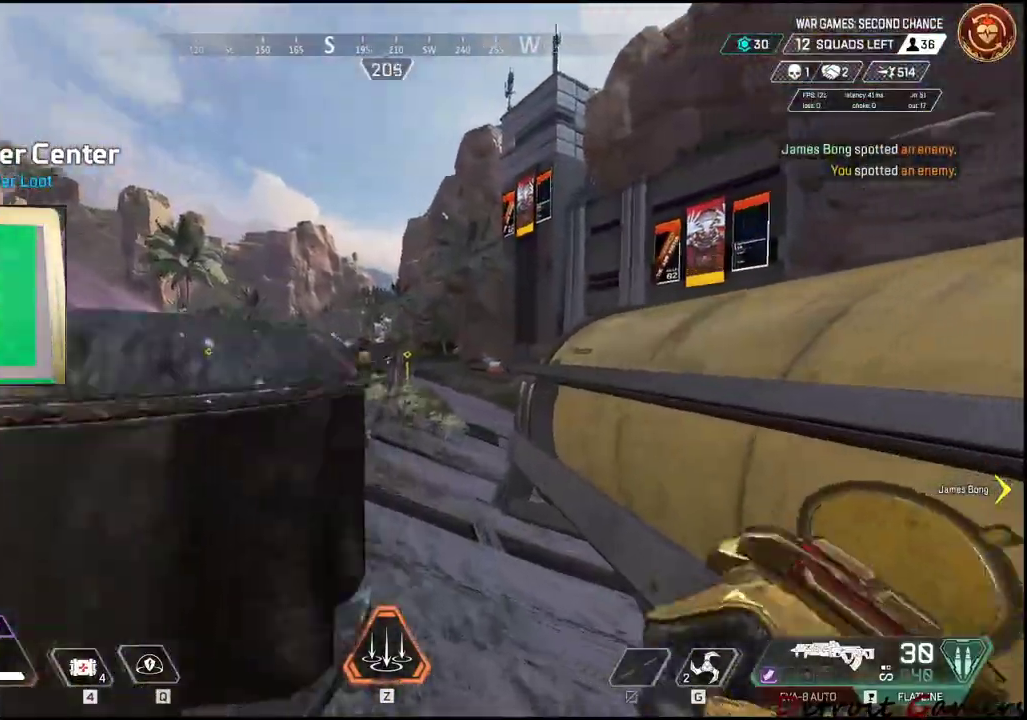
{"keys": ["shift", "w"], "events": []}
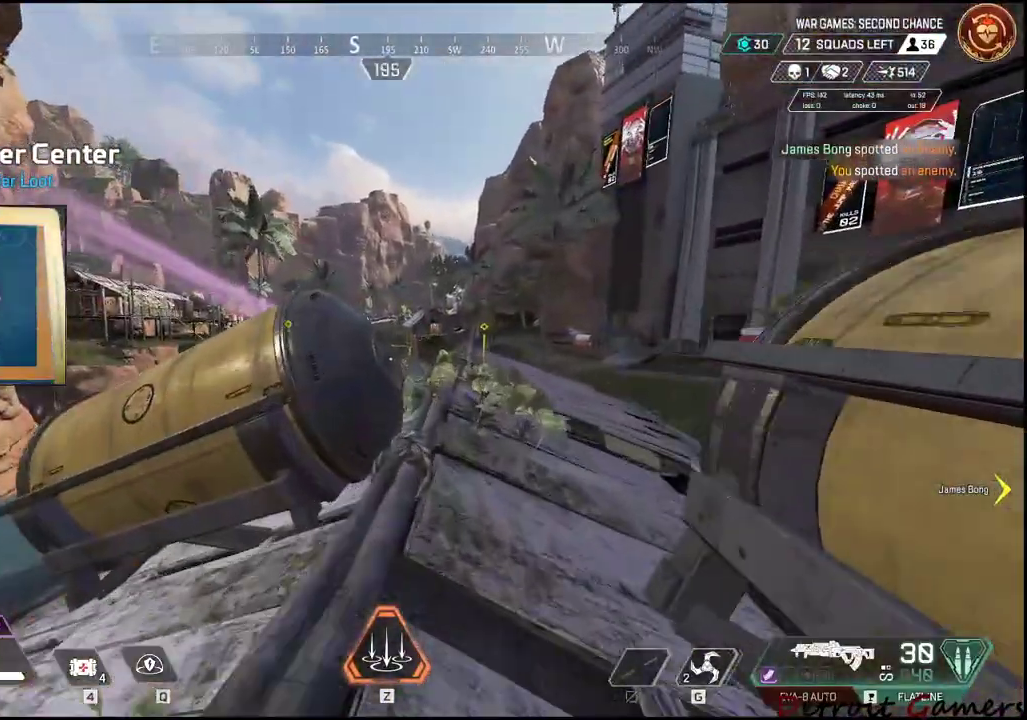
{"keys": ["shift", "space", "w"], "events": [[383, "space", "down"]]}
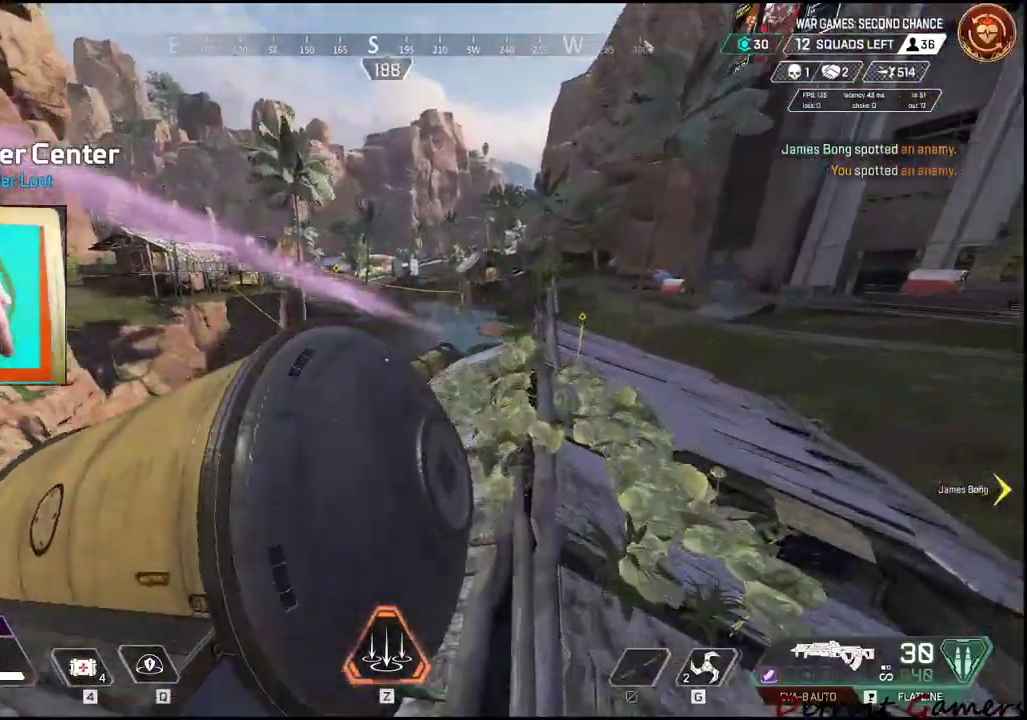
{"keys": ["shift", "space", "w"], "events": [[250, "a", "down"], [483, "a", "up"]]}
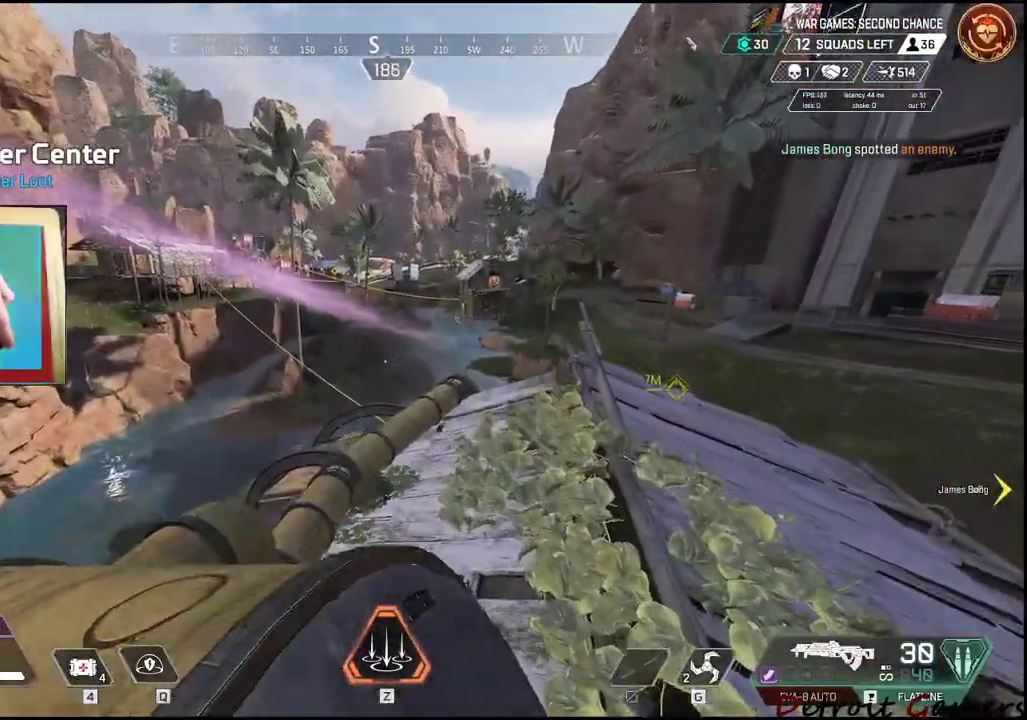
{"keys": ["a", "w"], "events": [[33, "space", "up"], [216, "shift", "up"], [216, "w", "up"], [416, "a", "down"], [500, "w", "down"]]}
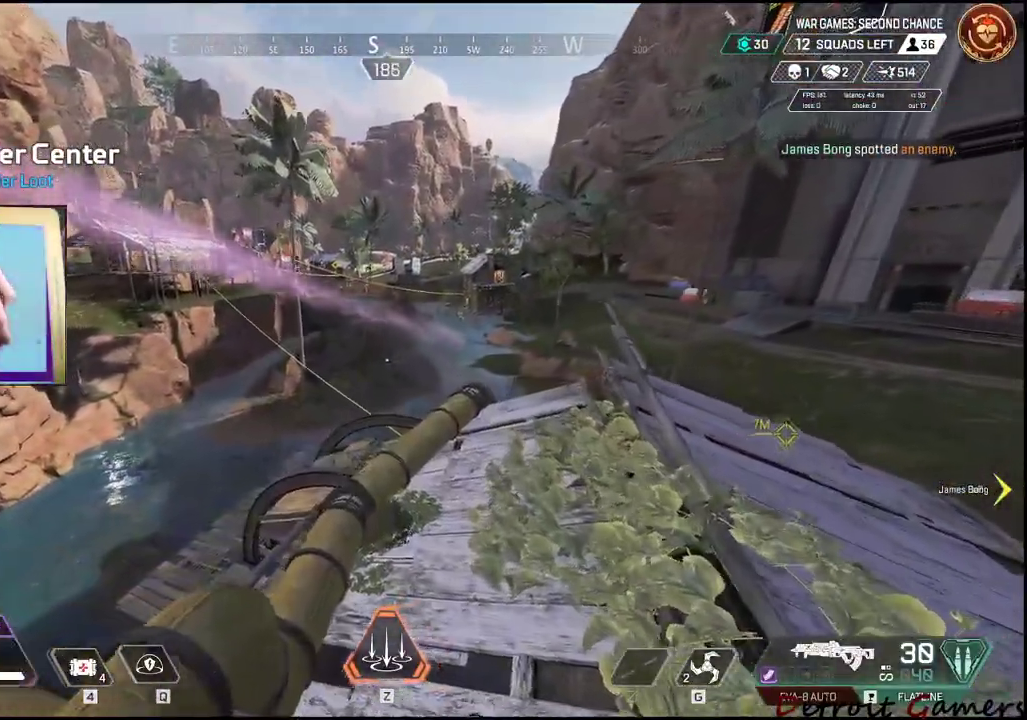
{"keys": ["shift", "w"], "events": [[100, "shift", "down"], [183, "a", "up"]]}
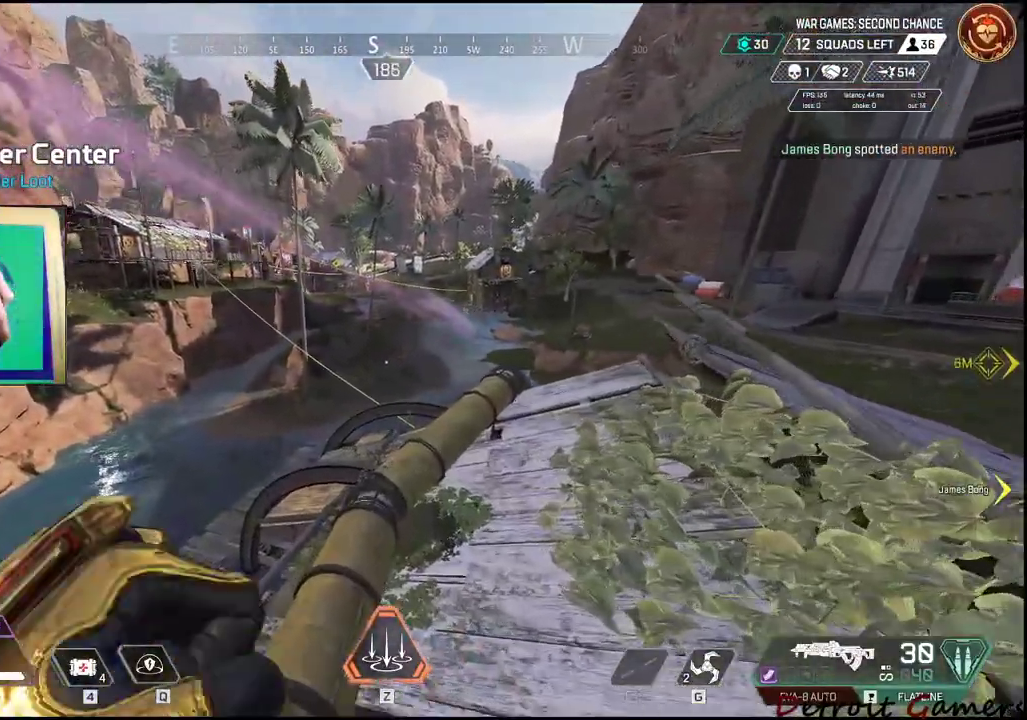
{"keys": ["shift", "w"], "events": []}
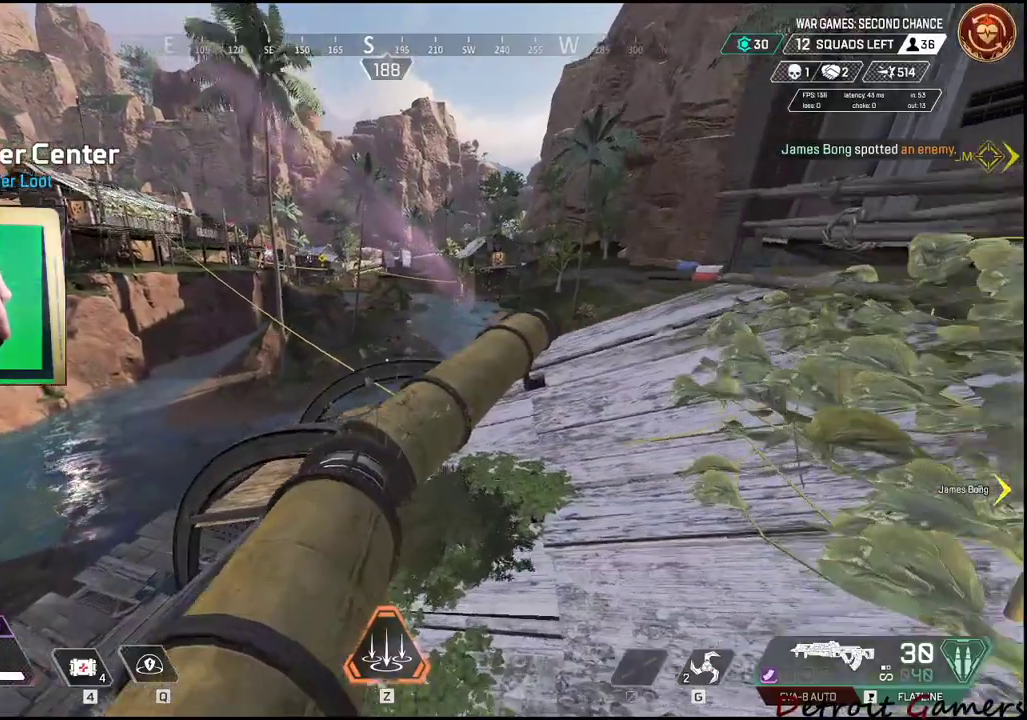
{"keys": ["shift", "w"], "events": []}
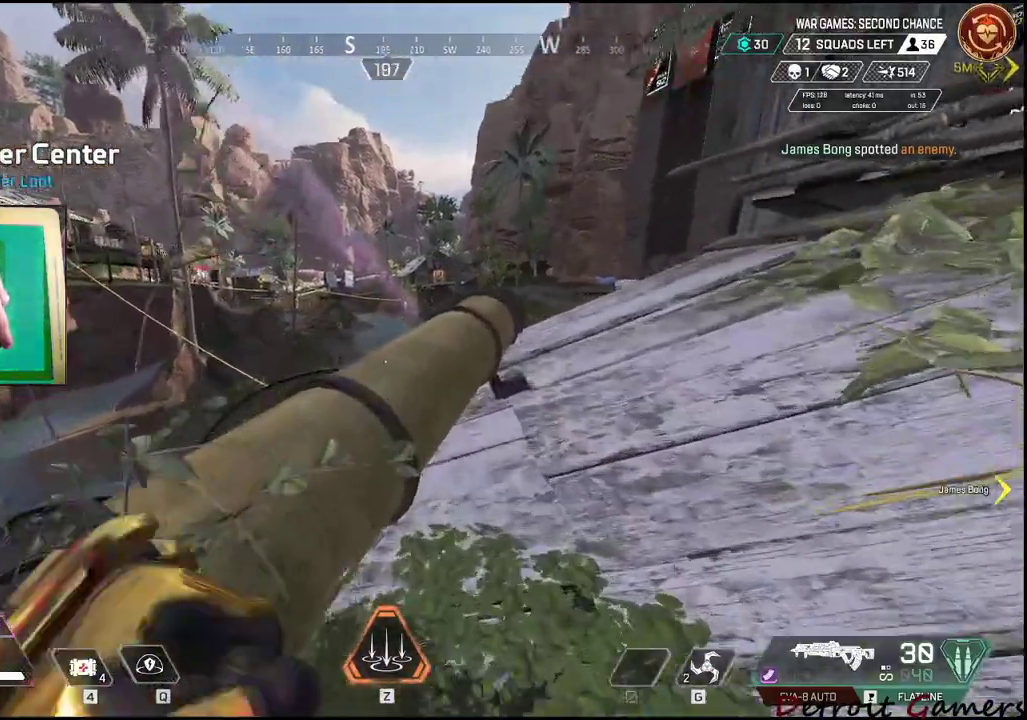
{"keys": ["shift", "w"], "events": [[150, "d", "down"], [383, "d", "up"]]}
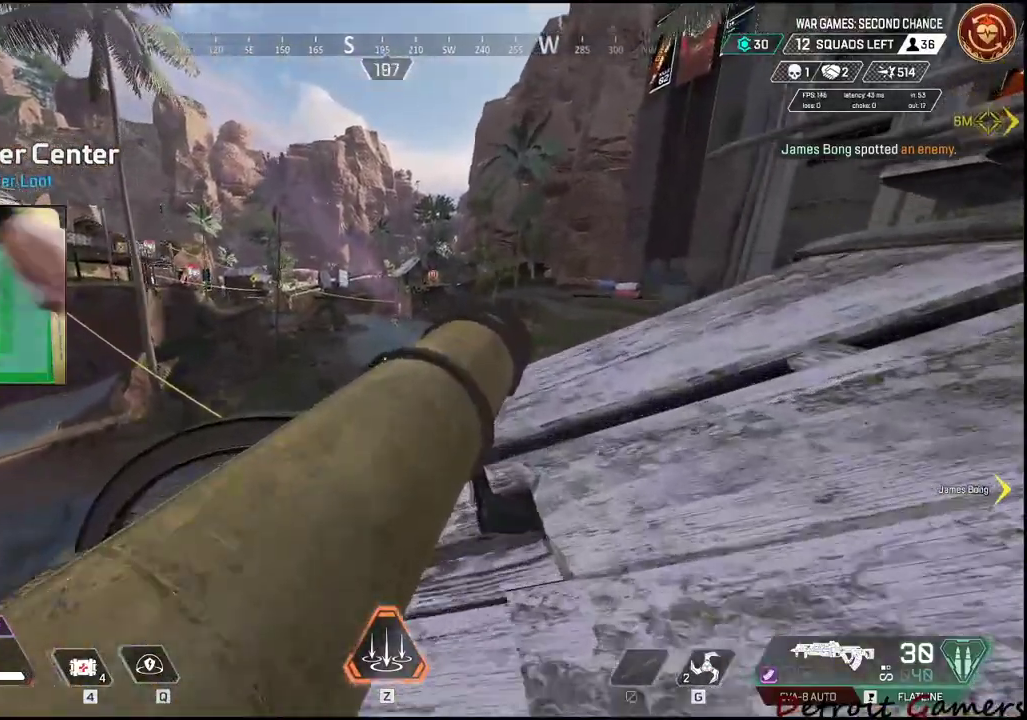
{"keys": ["d", "shift", "w"], "events": [[66, "d", "down"]]}
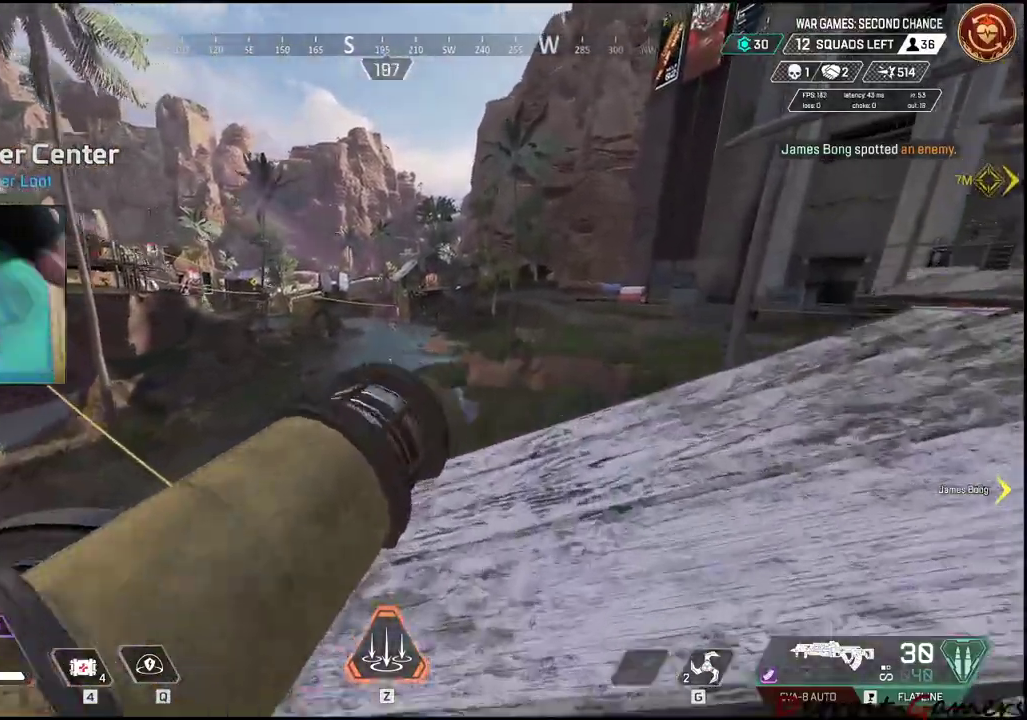
{"keys": ["a", "shift", "w"], "events": [[366, "a", "down"], [366, "d", "up"]]}
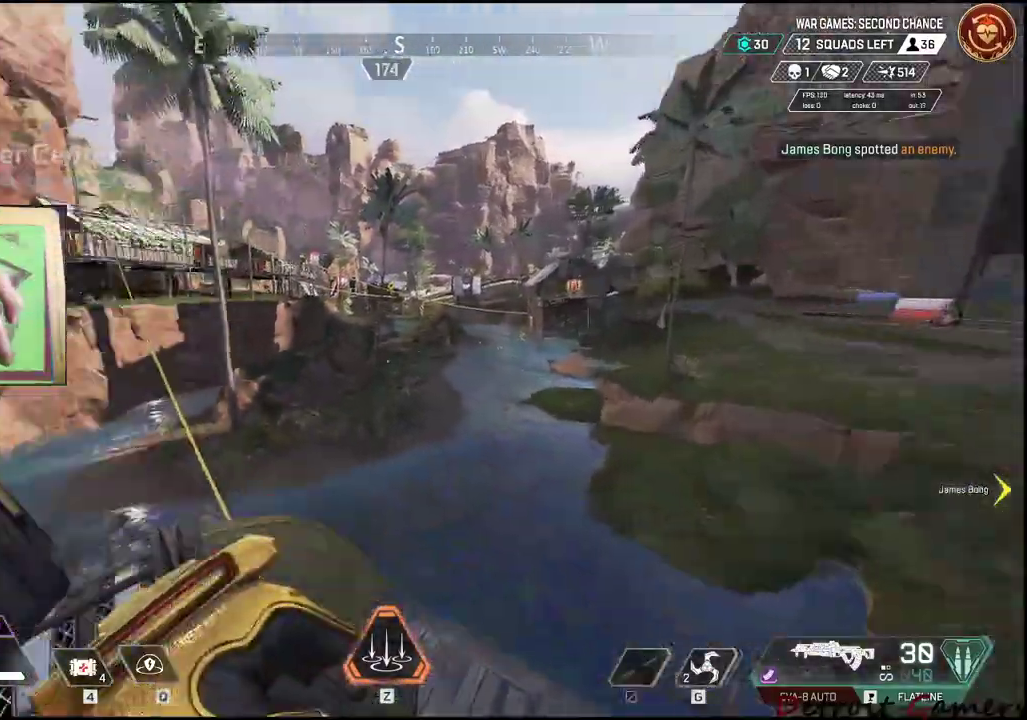
{"keys": ["shift", "w"], "events": [[50, "a", "up"]]}
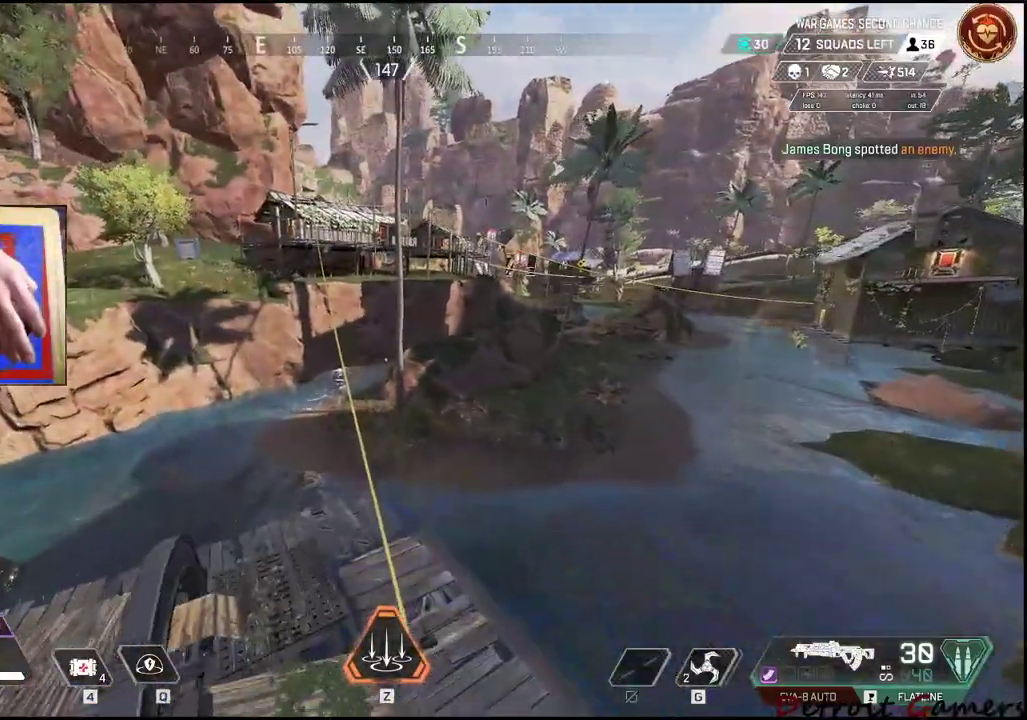
{"keys": ["shift", "w"], "events": []}
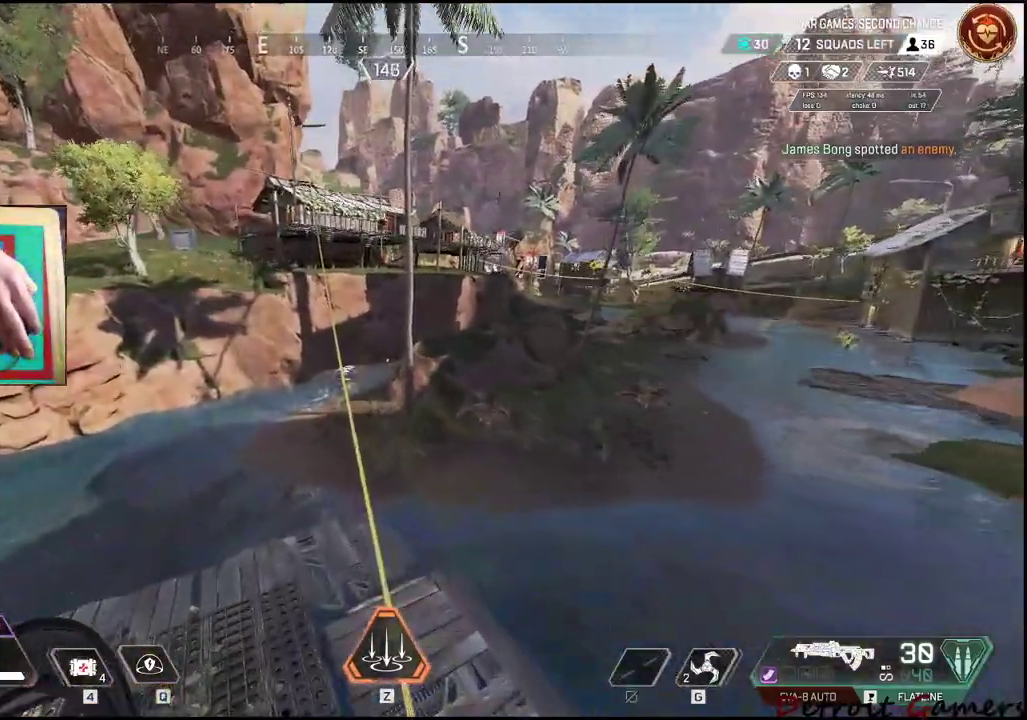
{"keys": ["e", "shift", "w"], "events": [[216, "e", "down"]]}
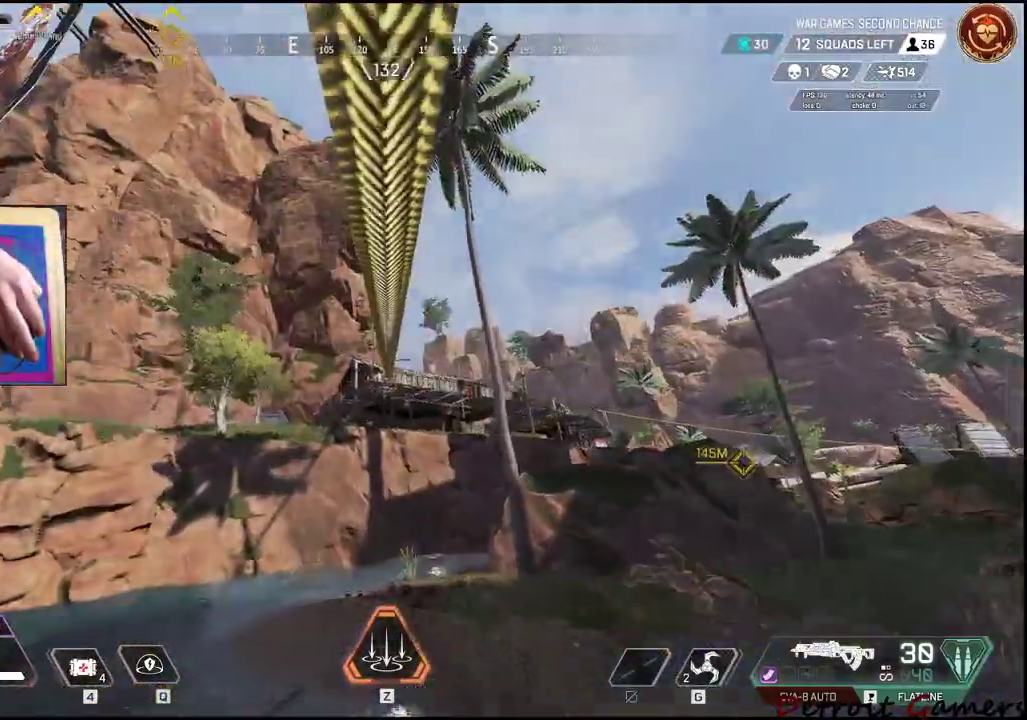
{"keys": [], "events": [[50, "e", "up"], [50, "shift", "up"], [50, "w", "up"]]}
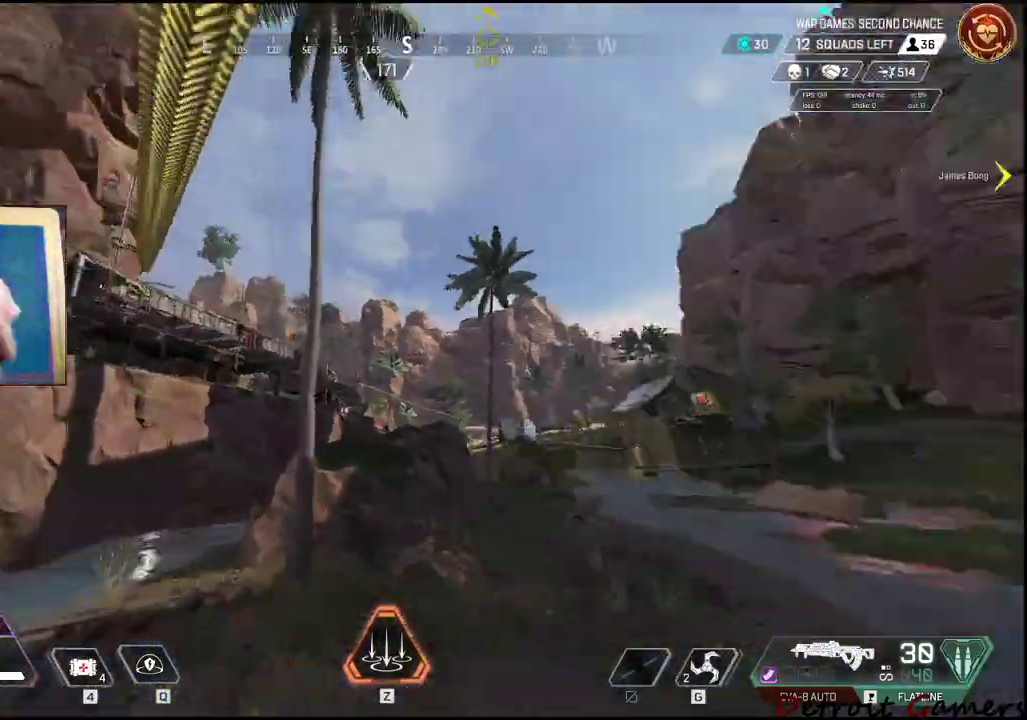
{"keys": [], "events": []}
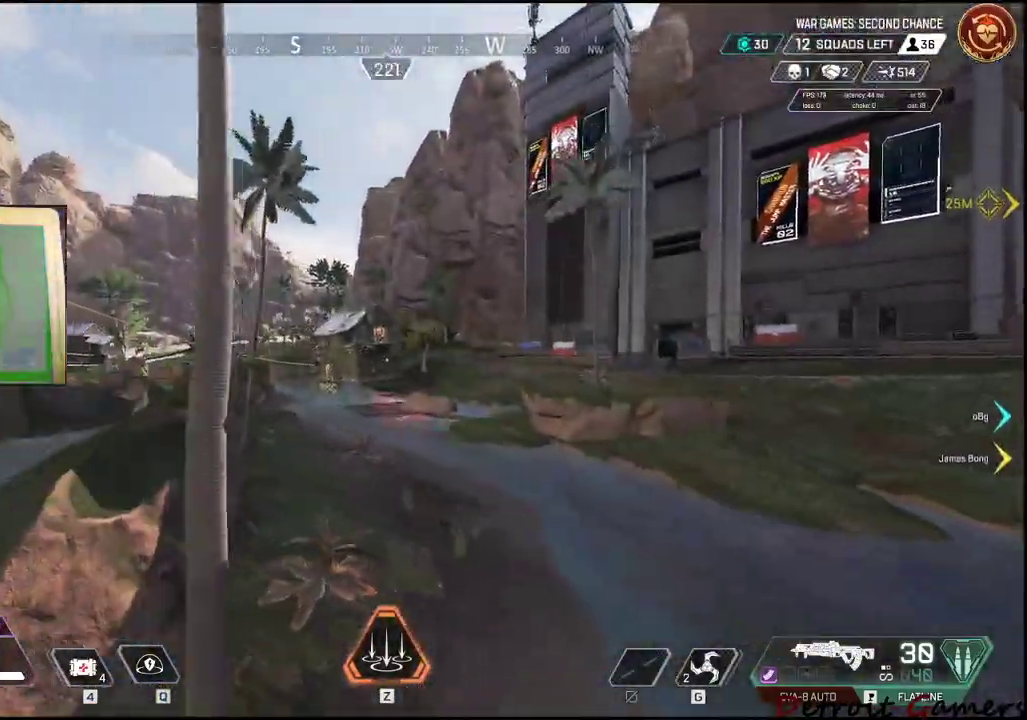
{"keys": [], "events": []}
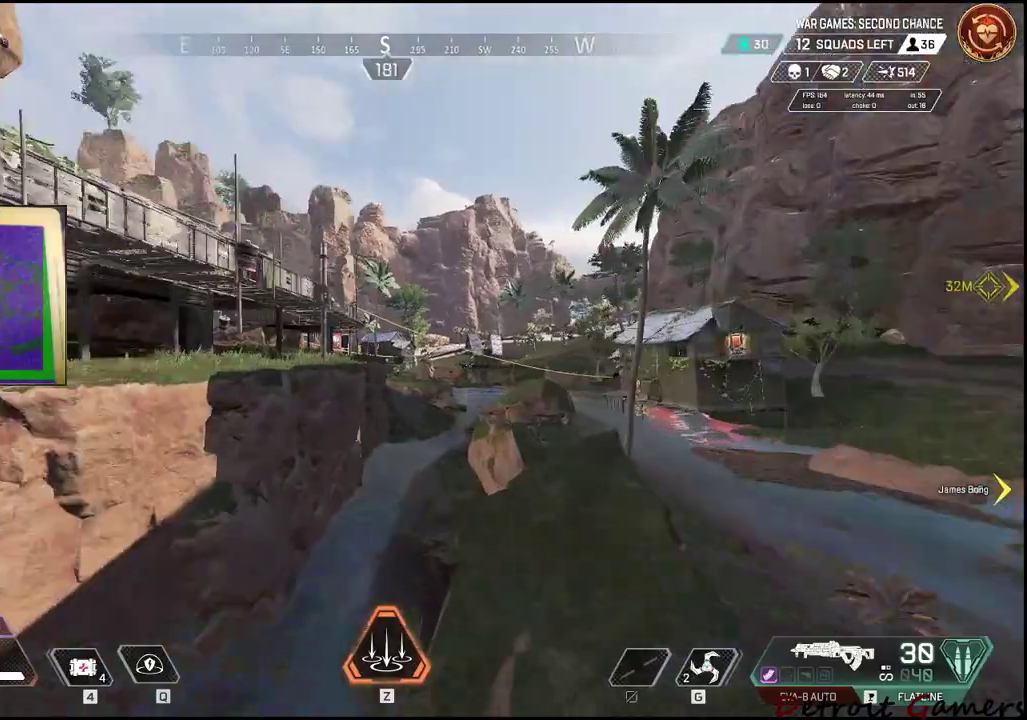
{"keys": ["w"], "events": [[233, "w", "down"]]}
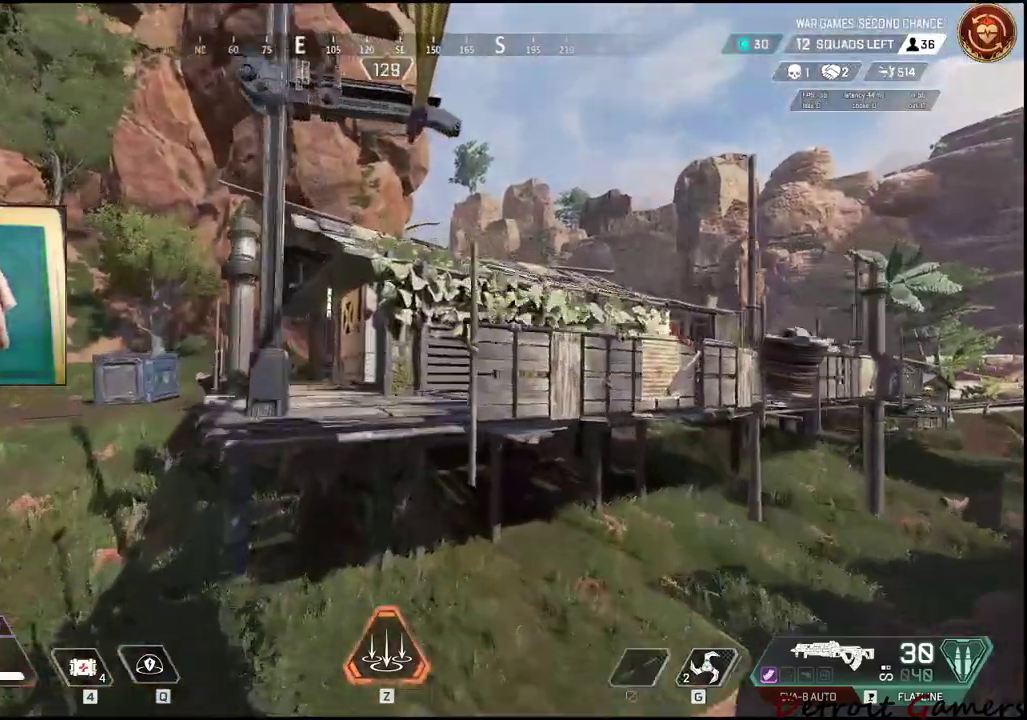
{"keys": ["space", "w"], "events": [[200, "space", "down"]]}
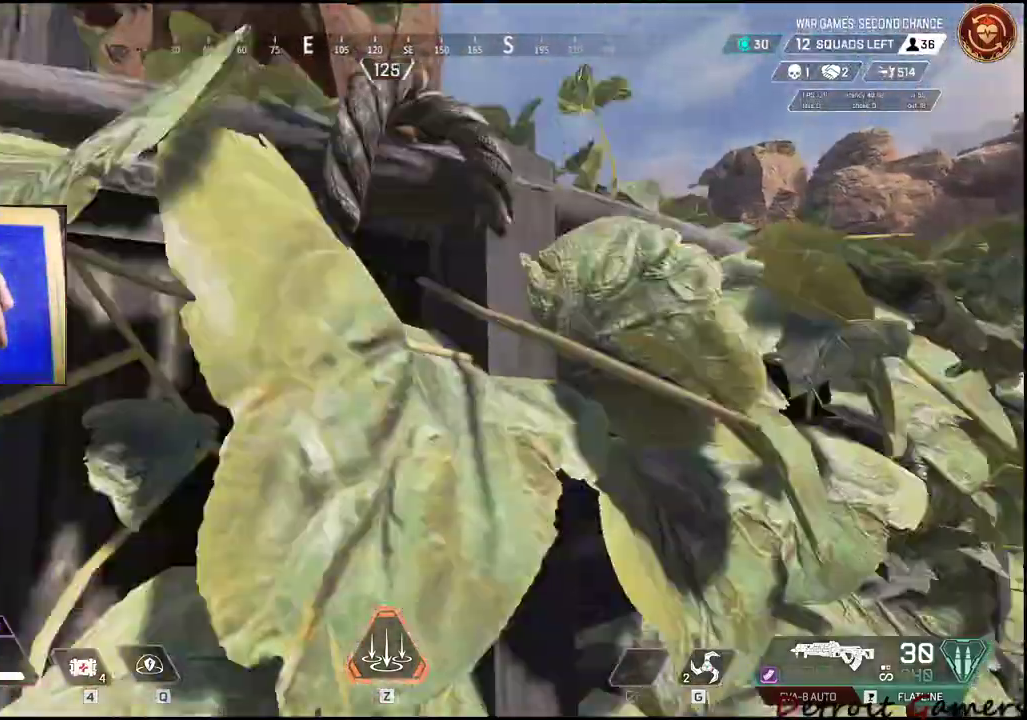
{"keys": ["space", "w"], "events": []}